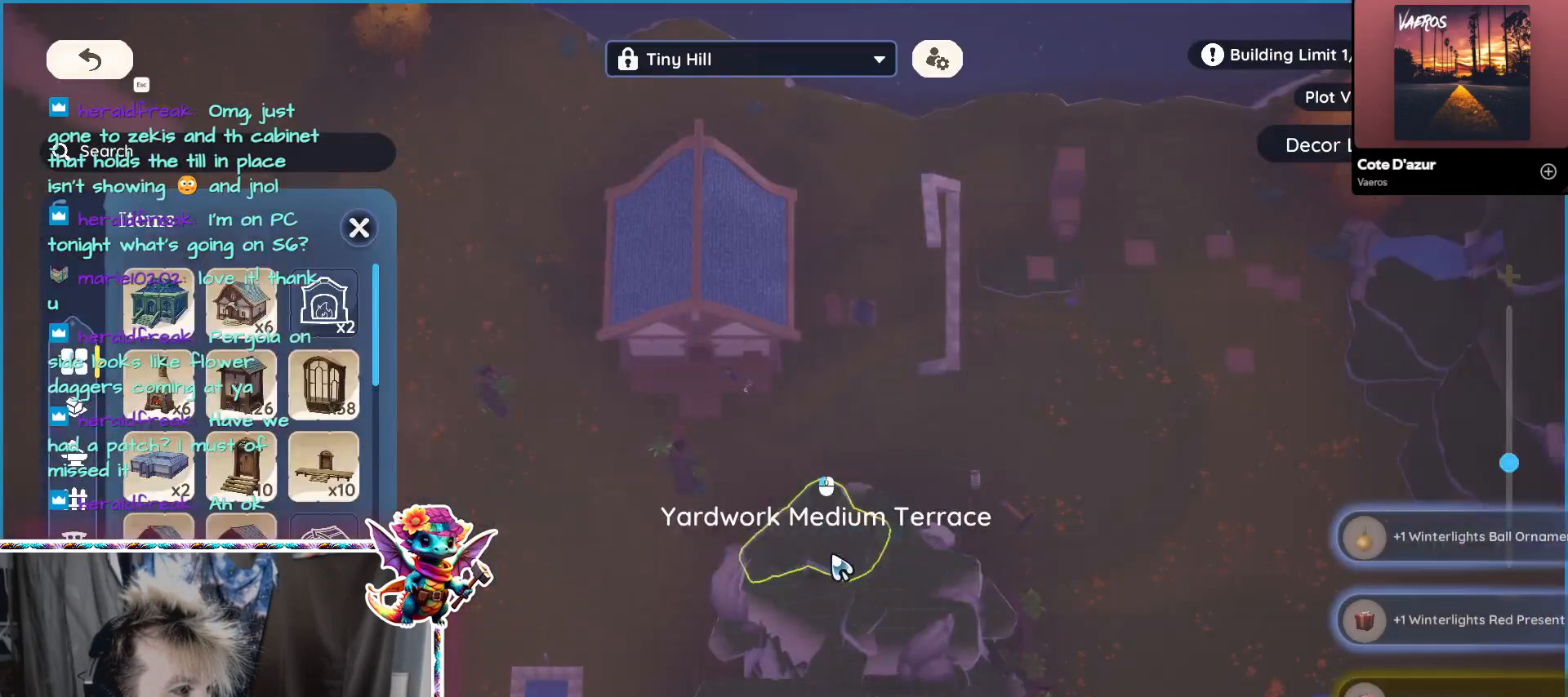
Gameplay with keyboard and mouse; each line is a JSON object with the keys and mouse buttons held at the frame after it. "events" lists presses ("down") and releases ("up") of "1", "2", "3", "4", "5", "a", "alt", "ctrl", "d", "f", "s", "shift", "v", "w", "z", "mouse_left", "mouse_wheel" and "mouse_right" between this image and that frame as [ms after this image, input, new state], when the widget could be followed in between. "mouse_left", "mouse_wheel", "mouse_right" = the "left", "wheel", "right" buttons of the "mouse" list. No other keys are recorded. "wheel" means that the mouse wheel is clicked or scrolled. Mouse movement is not recorded.
{"keys": [], "mouse": [], "events": []}
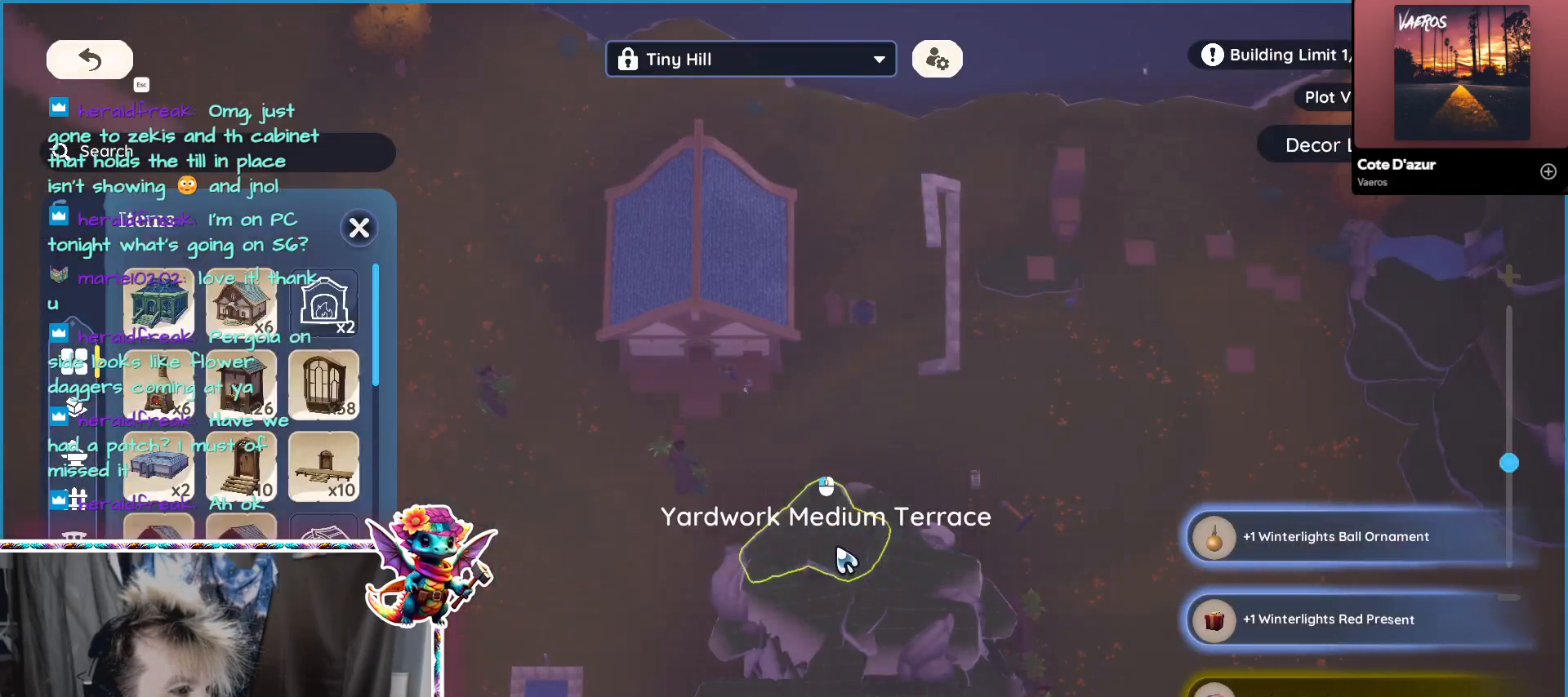
{"keys": [], "mouse": [], "events": []}
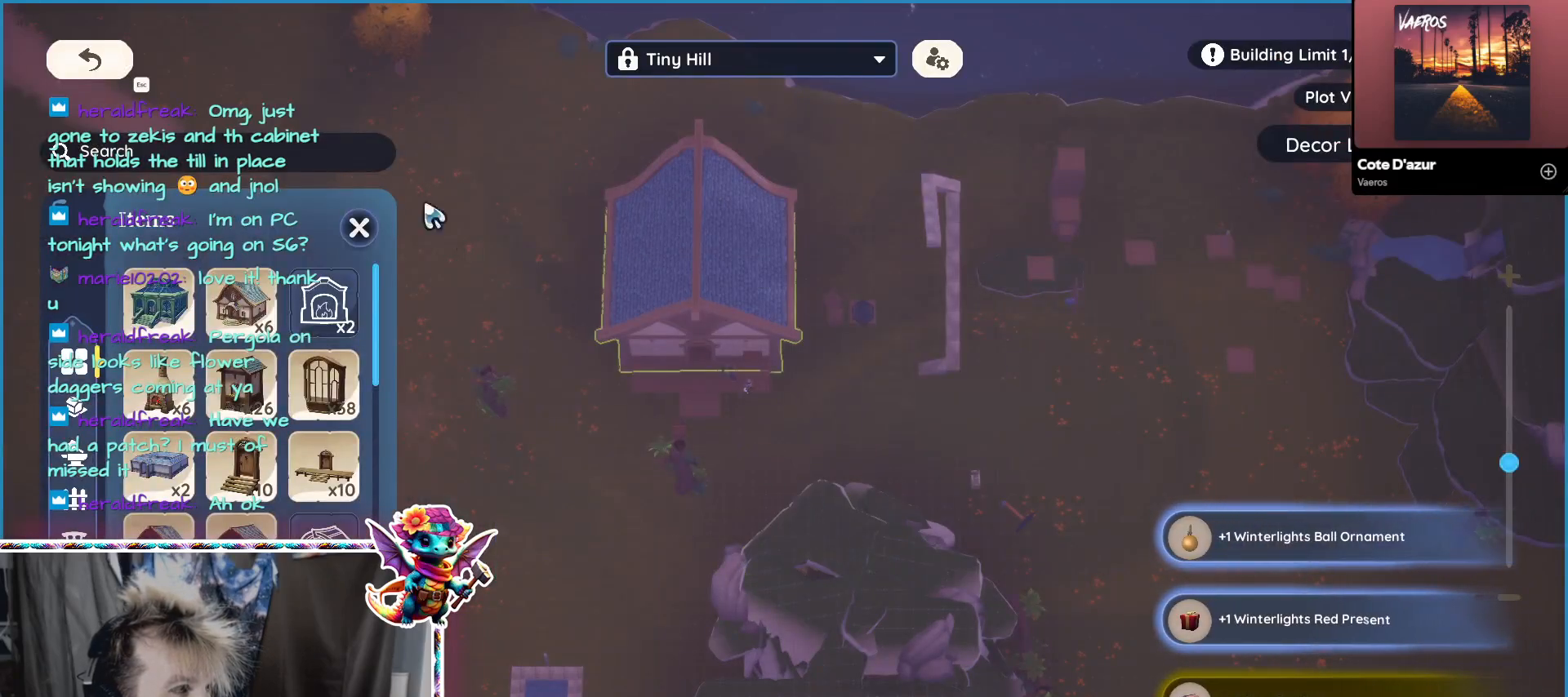
{"keys": [], "mouse": [], "events": []}
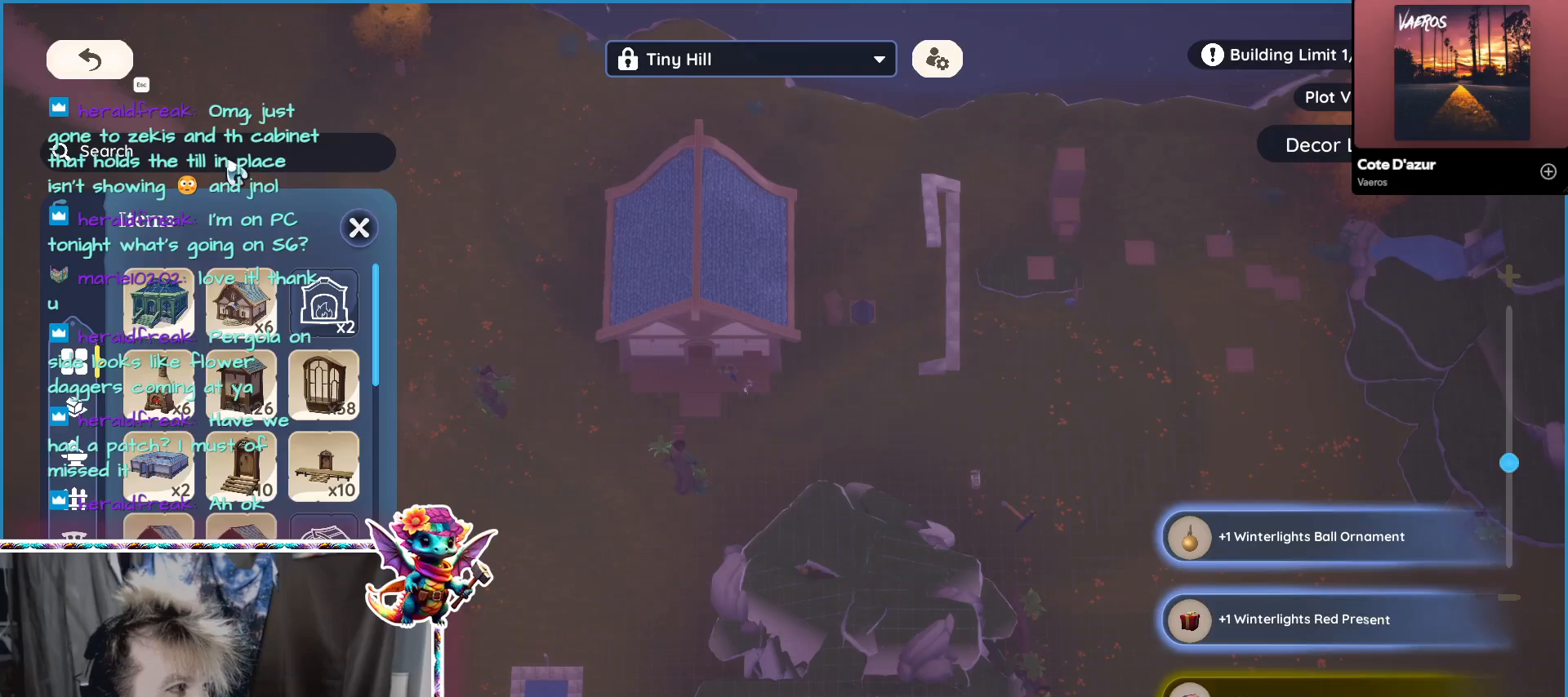
{"keys": [], "mouse": [], "events": []}
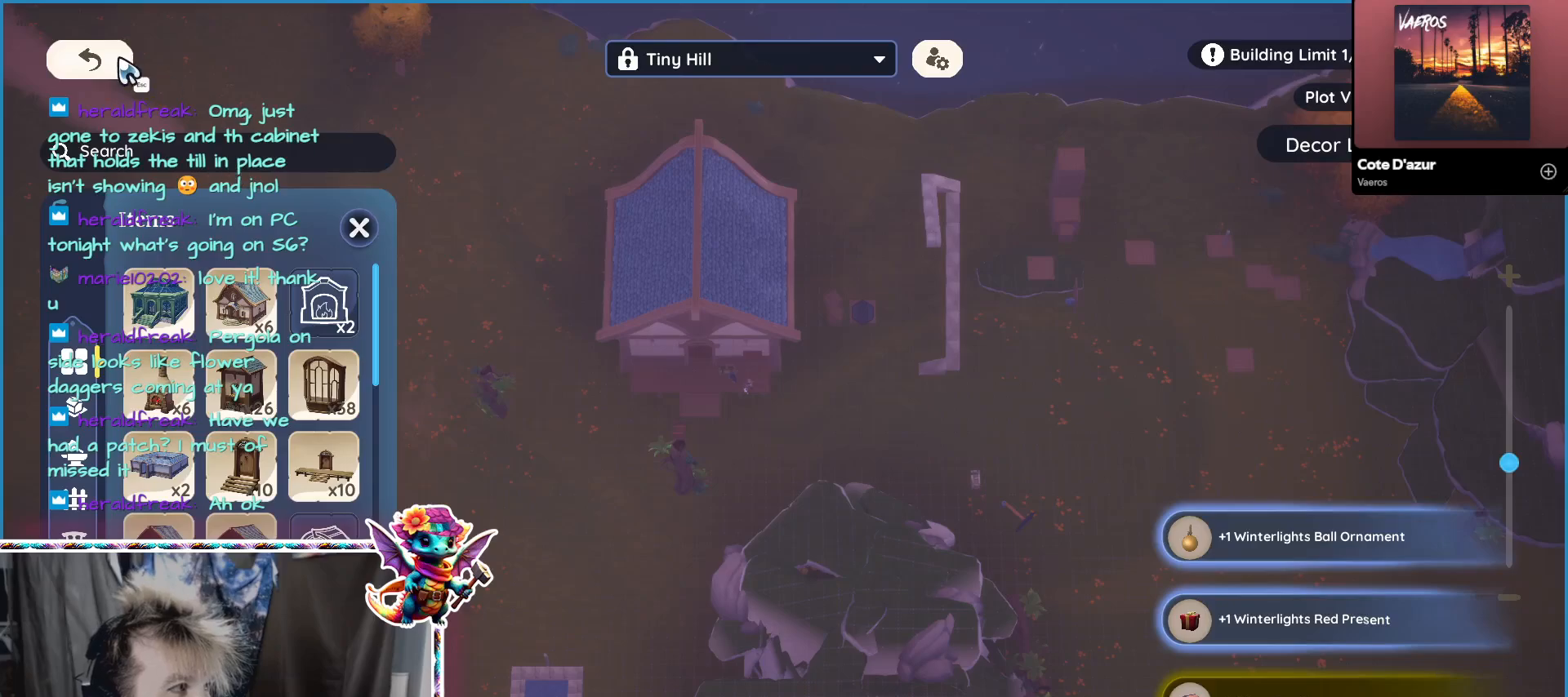
{"keys": [], "mouse": [], "events": [[100, "mouse_left", "down"], [250, "mouse_left", "up"]]}
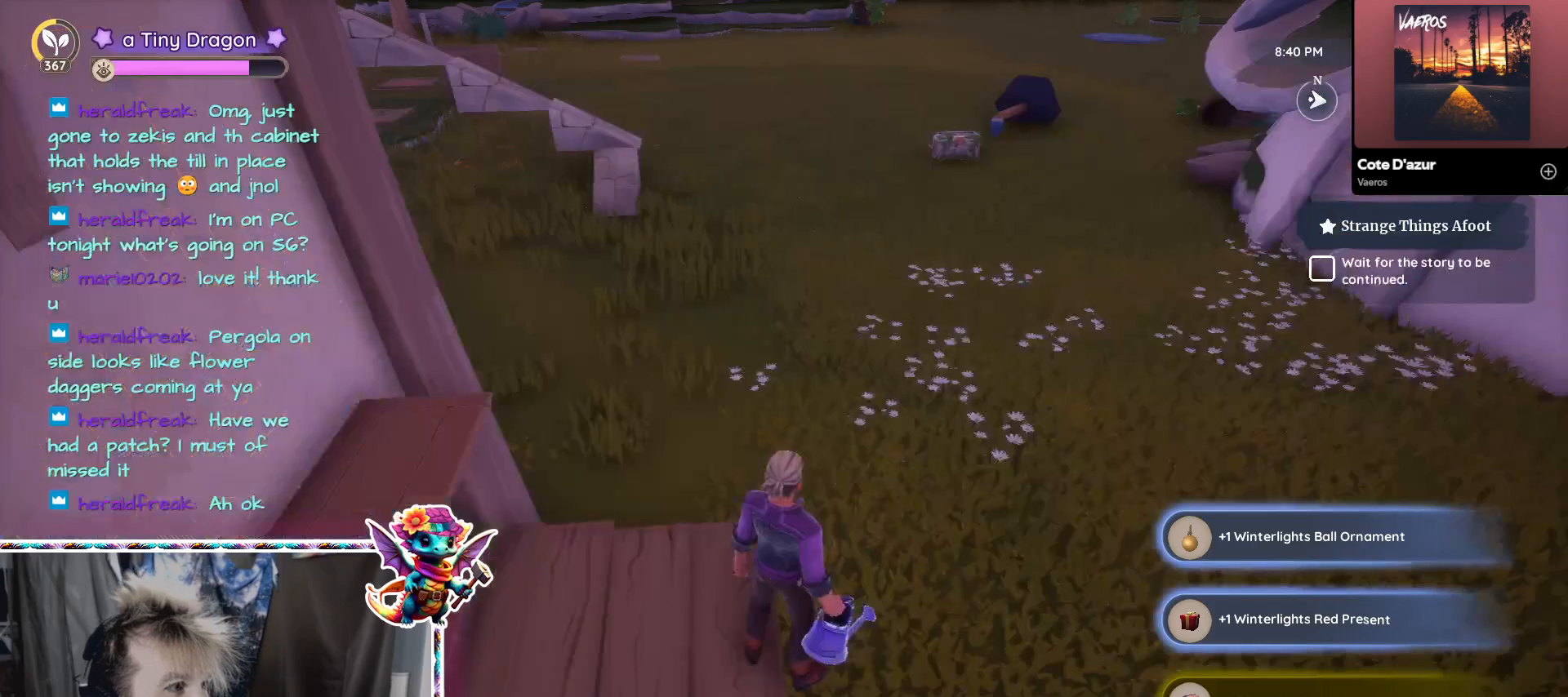
{"keys": [], "mouse": [], "events": []}
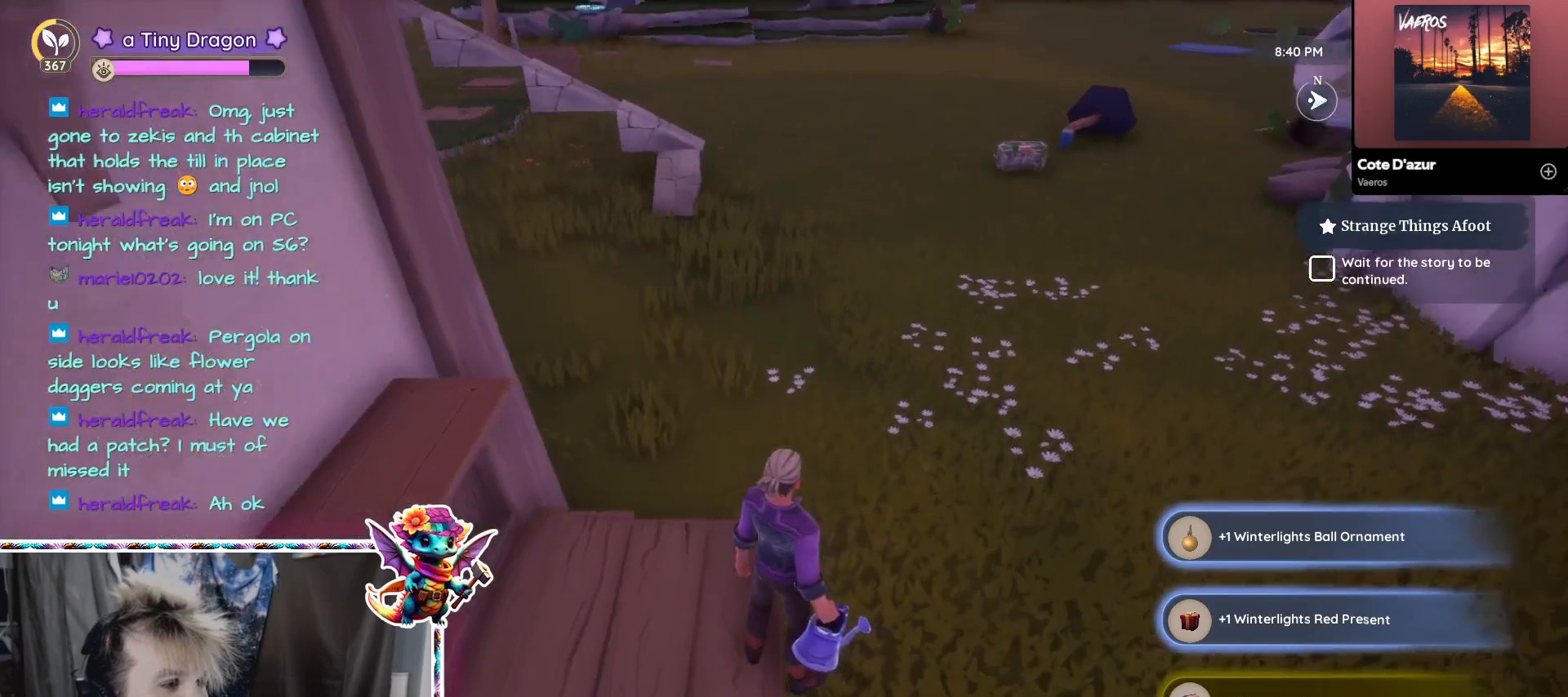
{"keys": [], "mouse": [], "events": []}
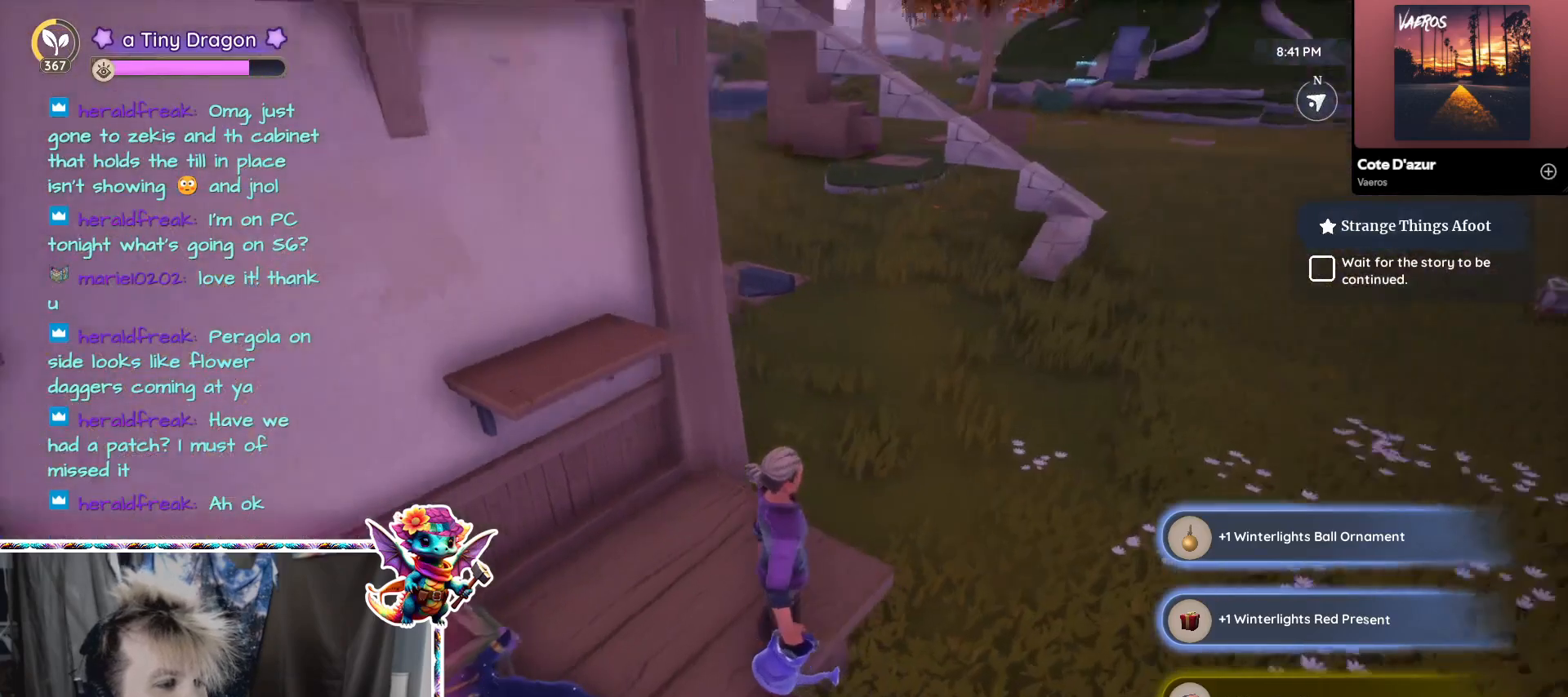
{"keys": [], "mouse": [], "events": []}
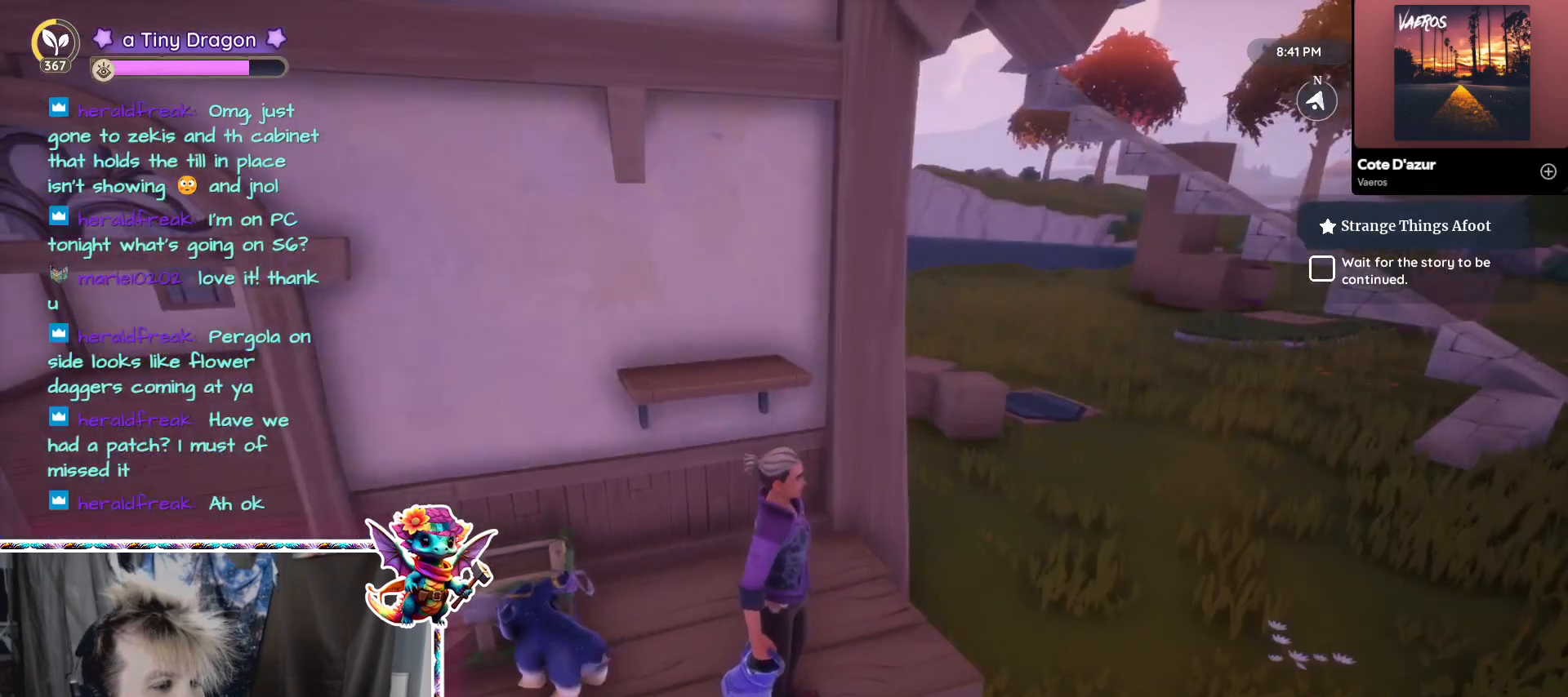
{"keys": [], "mouse": [], "events": [[33, "w", "down"], [350, "w", "up"]]}
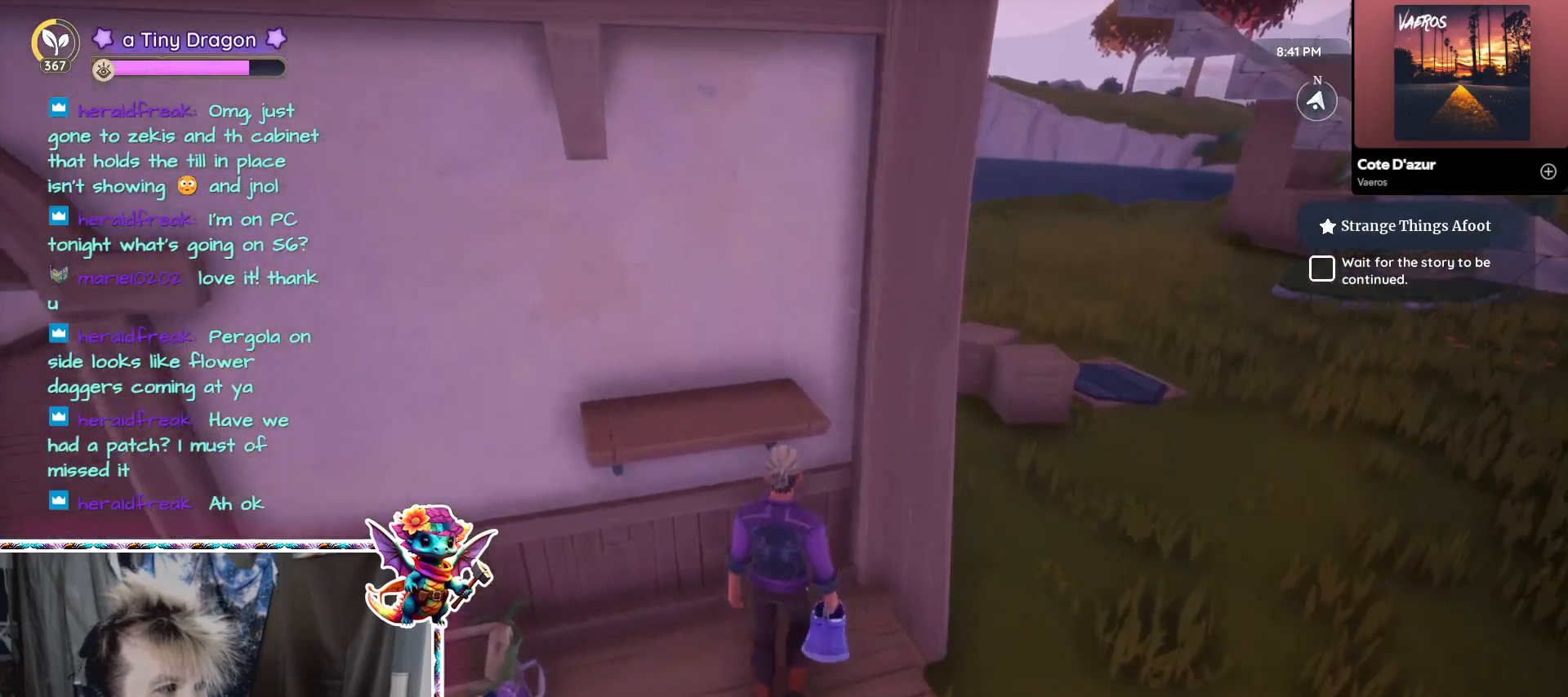
{"keys": [], "mouse": [], "events": [[133, "a", "down"], [317, "a", "up"]]}
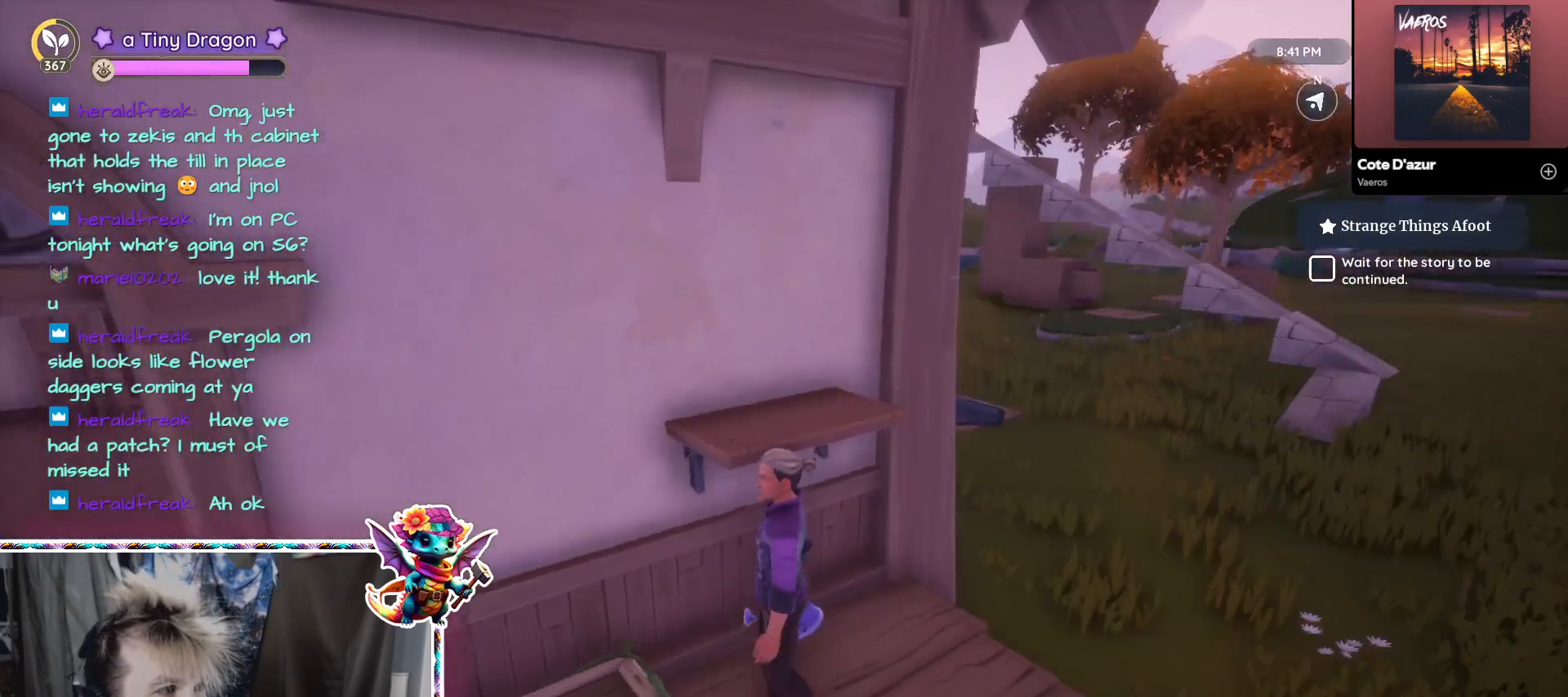
{"keys": [], "mouse": [], "events": [[67, "mouse_left", "down"], [217, "mouse_left", "up"]]}
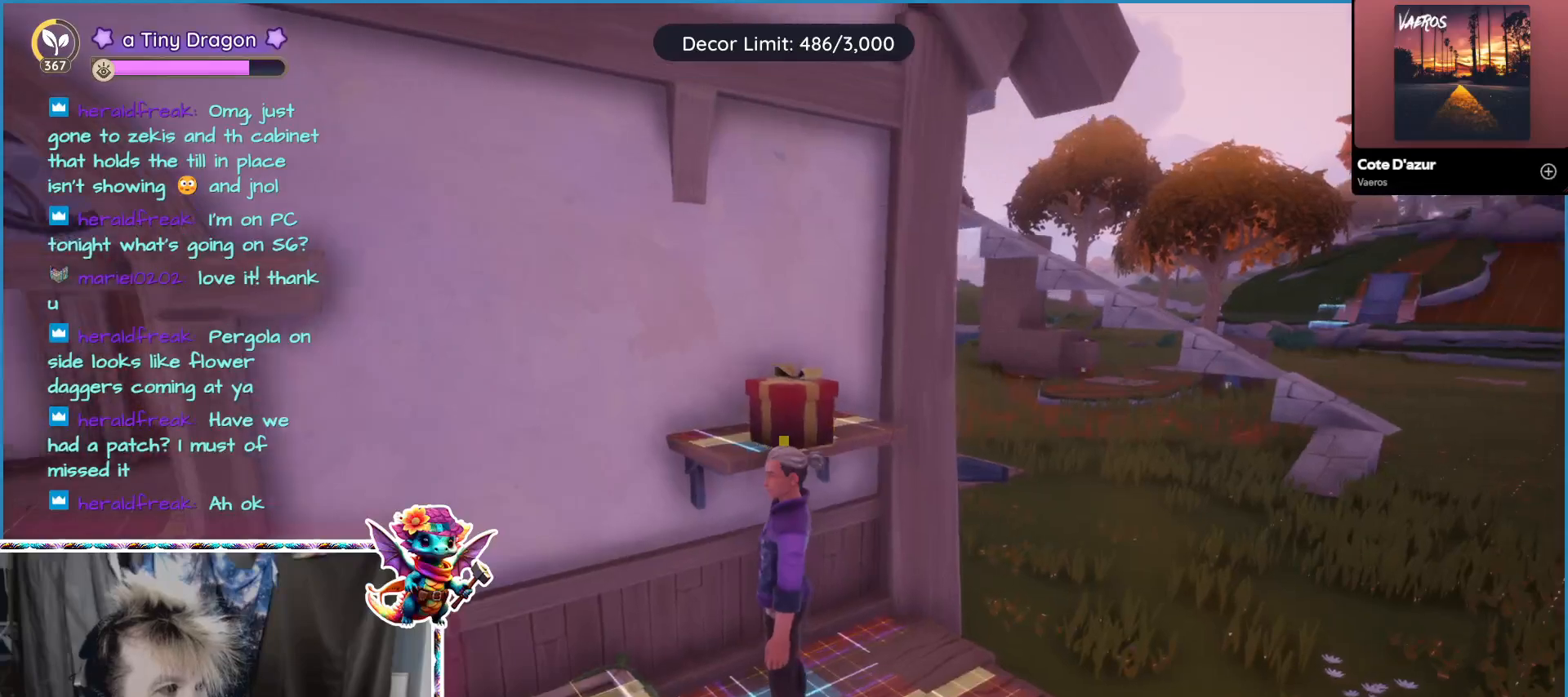
{"keys": [], "mouse": [], "events": [[217, "mouse_left", "down"], [300, "mouse_left", "up"]]}
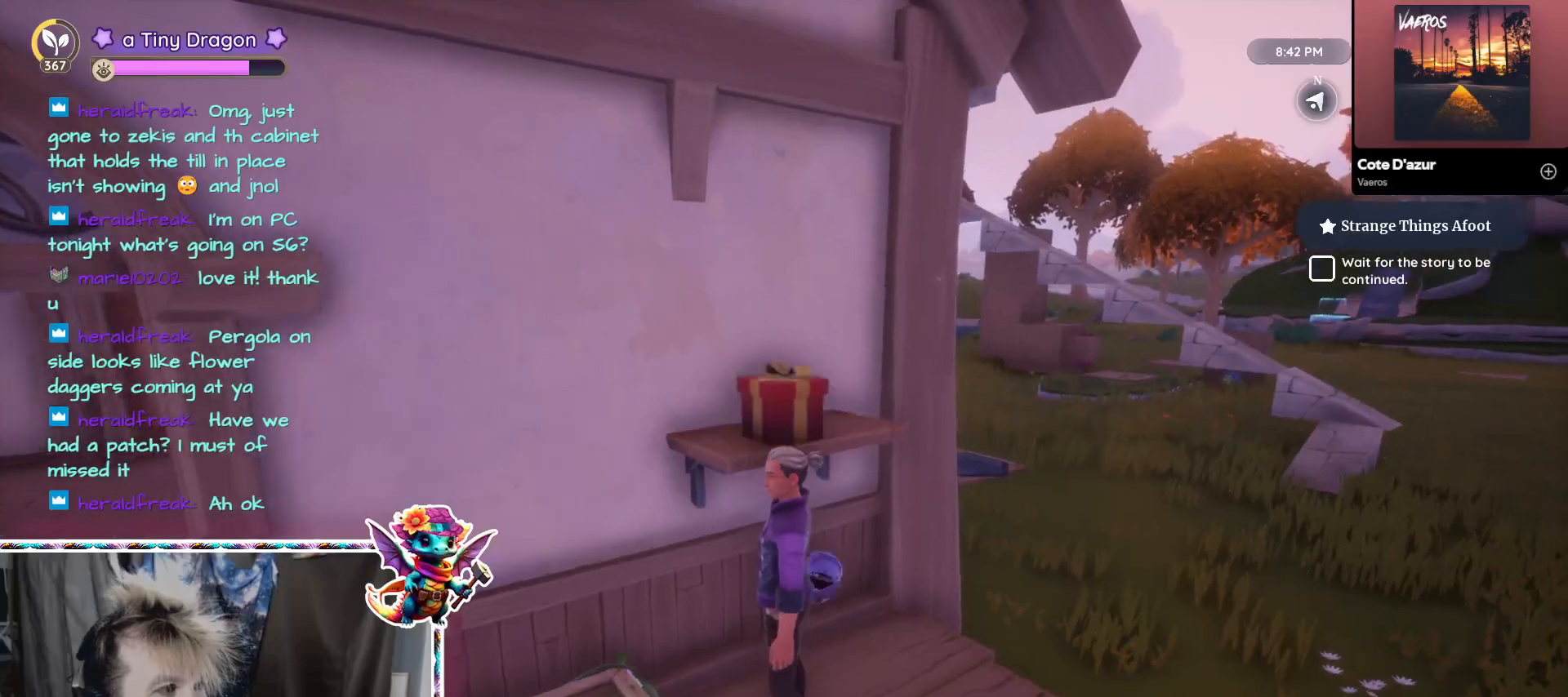
{"keys": ["ctrl"], "mouse": [], "events": [[367, "ctrl", "down"]]}
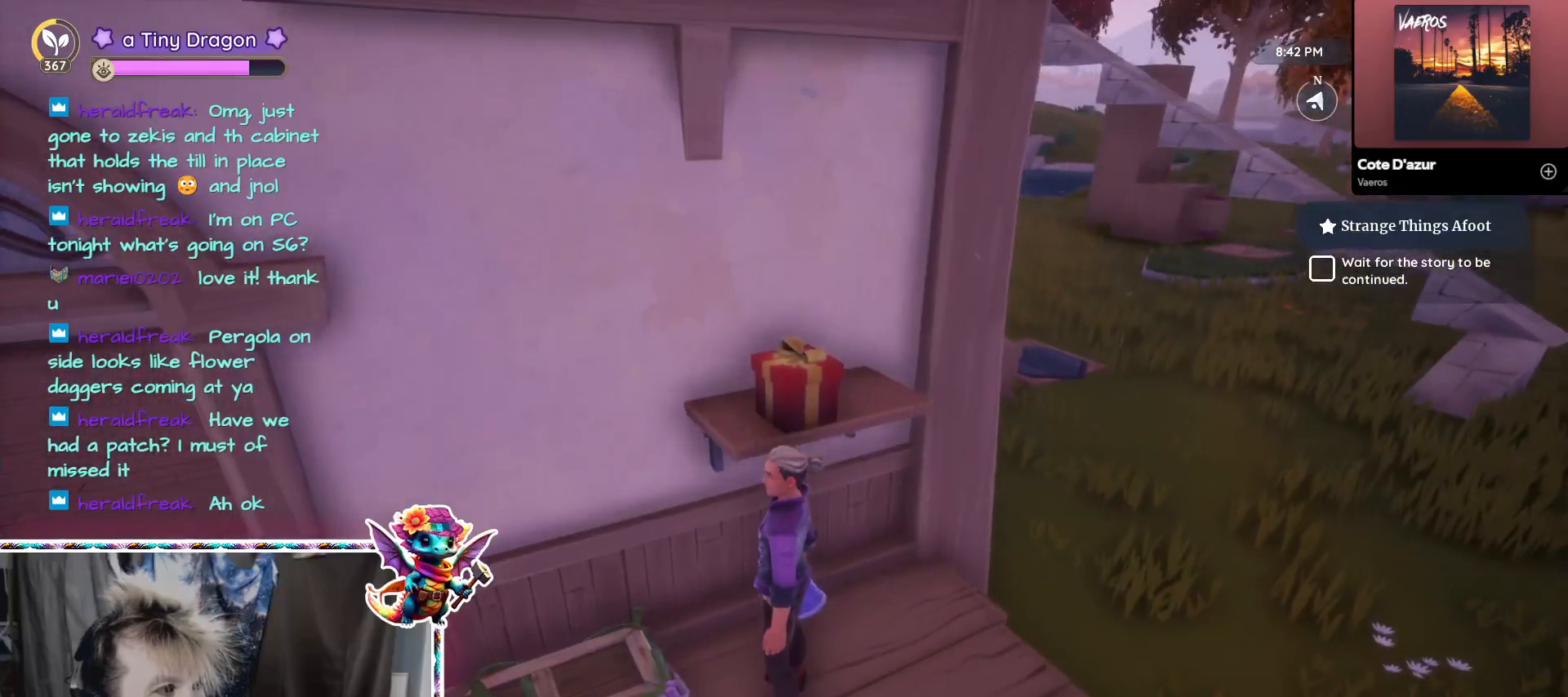
{"keys": [], "mouse": [], "events": [[17, "ctrl", "up"]]}
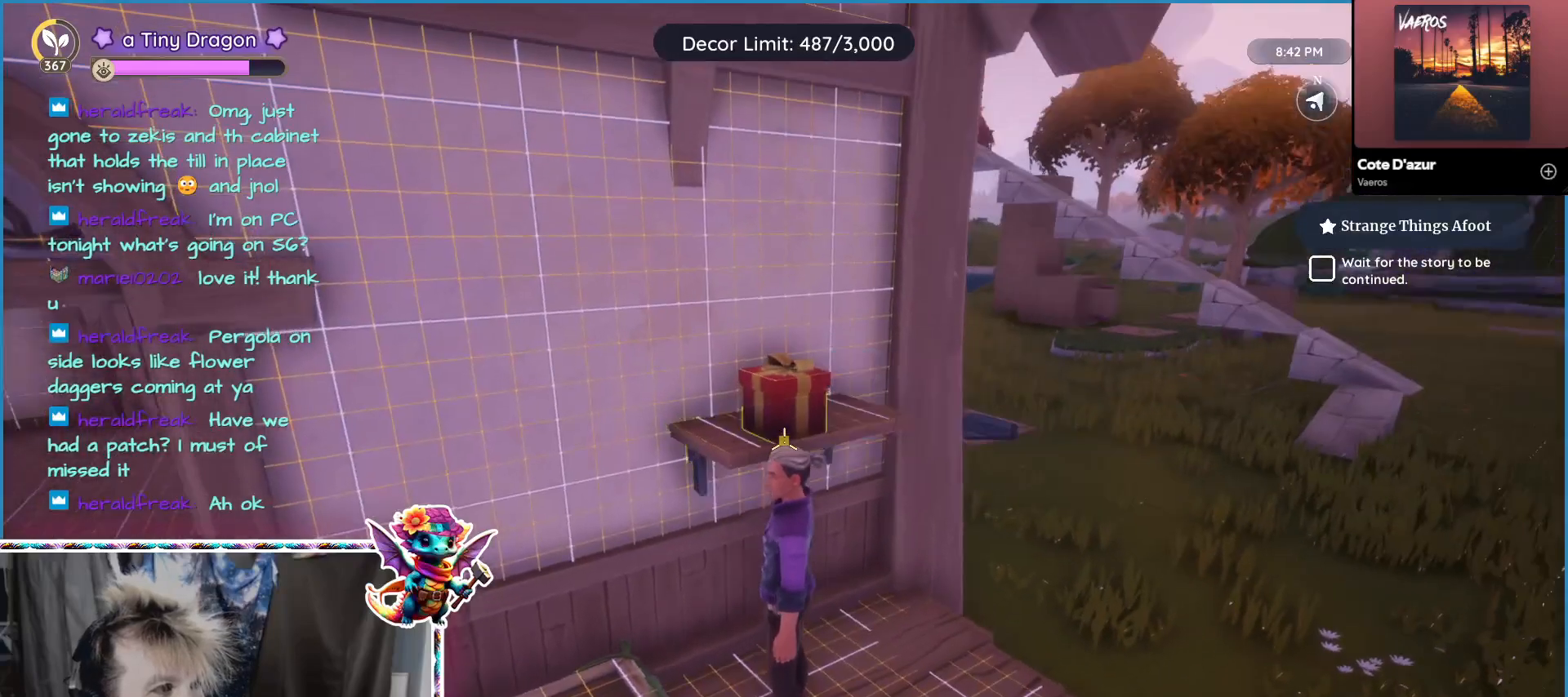
{"keys": [], "mouse": [], "events": [[83, "d", "down"], [167, "d", "up"]]}
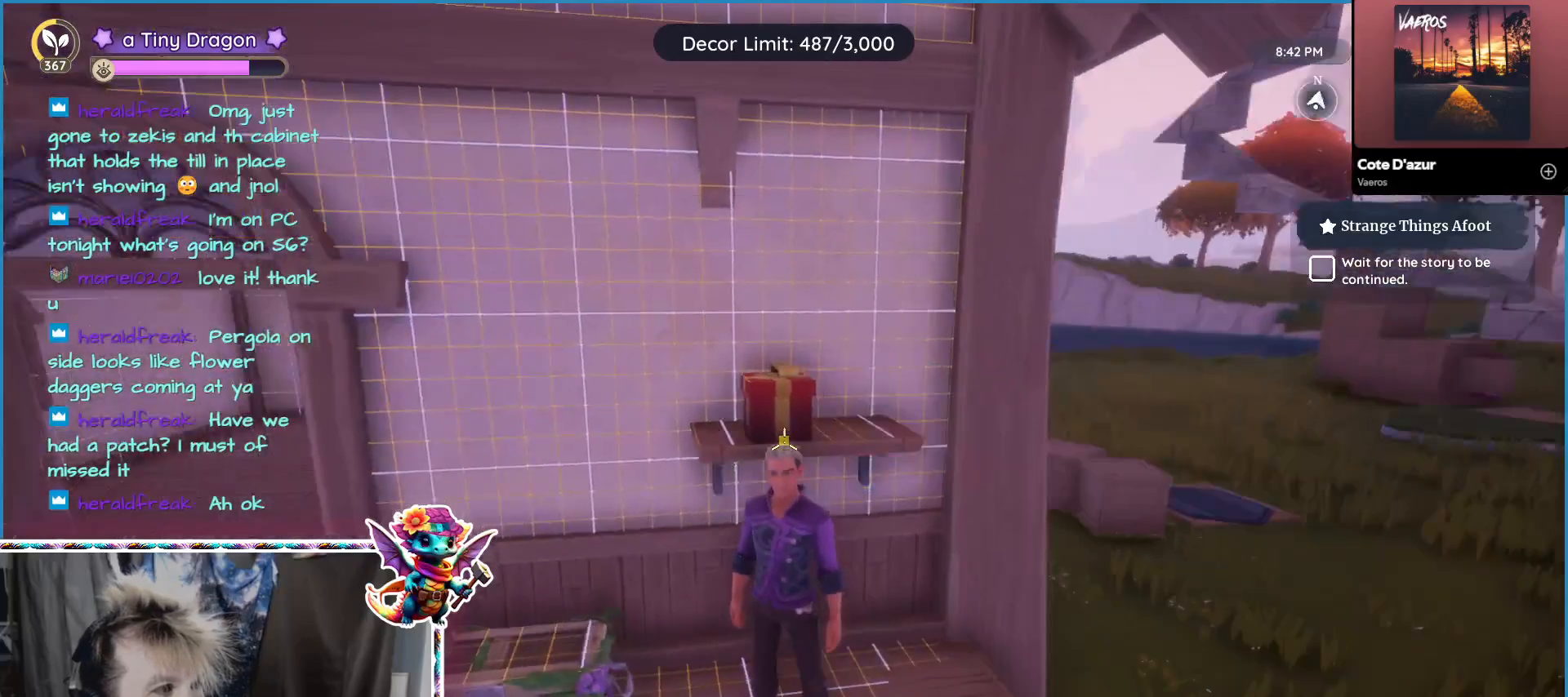
{"keys": [], "mouse": ["wheel"], "events": [[50, "mouse_left", "down"], [133, "mouse_left", "up"], [500, "mouse_wheel", "down"]]}
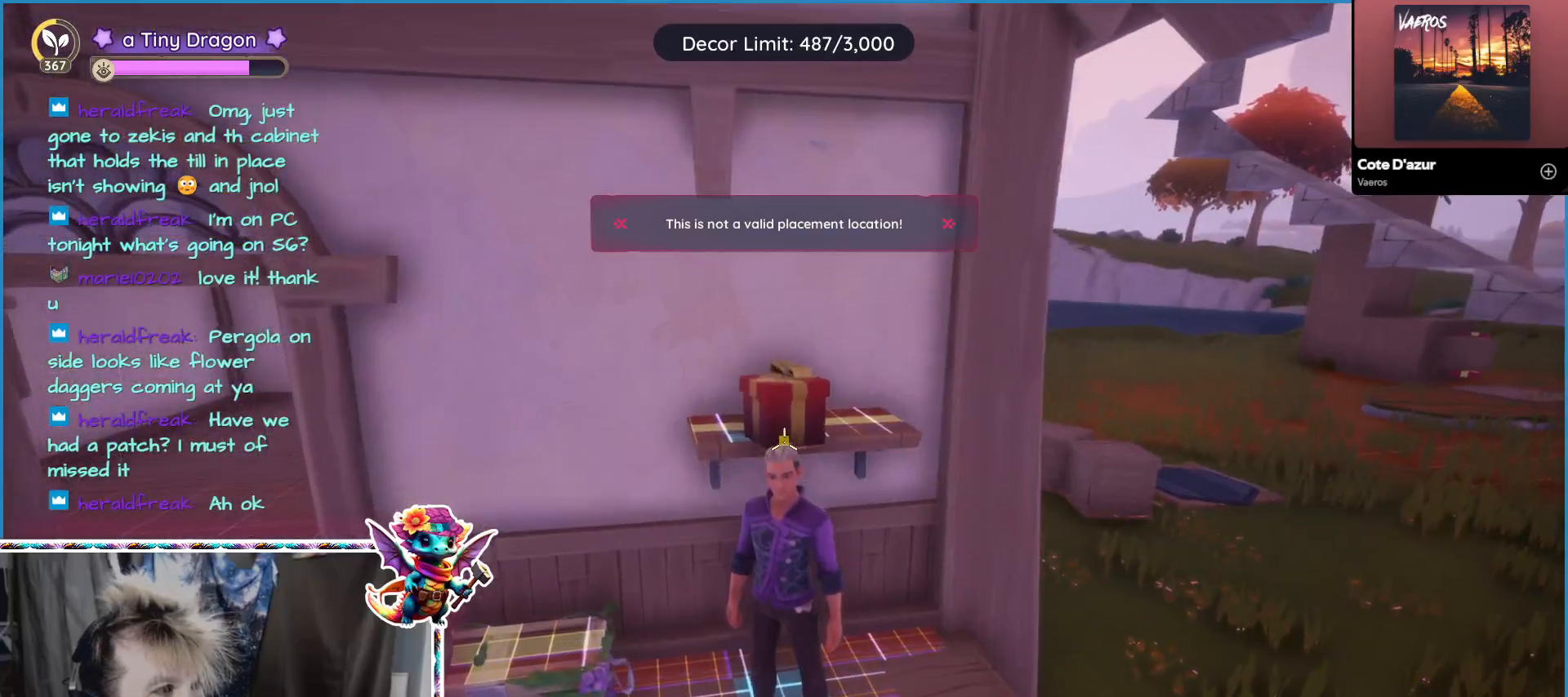
{"keys": [], "mouse": ["wheel"], "events": [[200, "mouse_wheel", "up"], [367, "mouse_wheel", "down"]]}
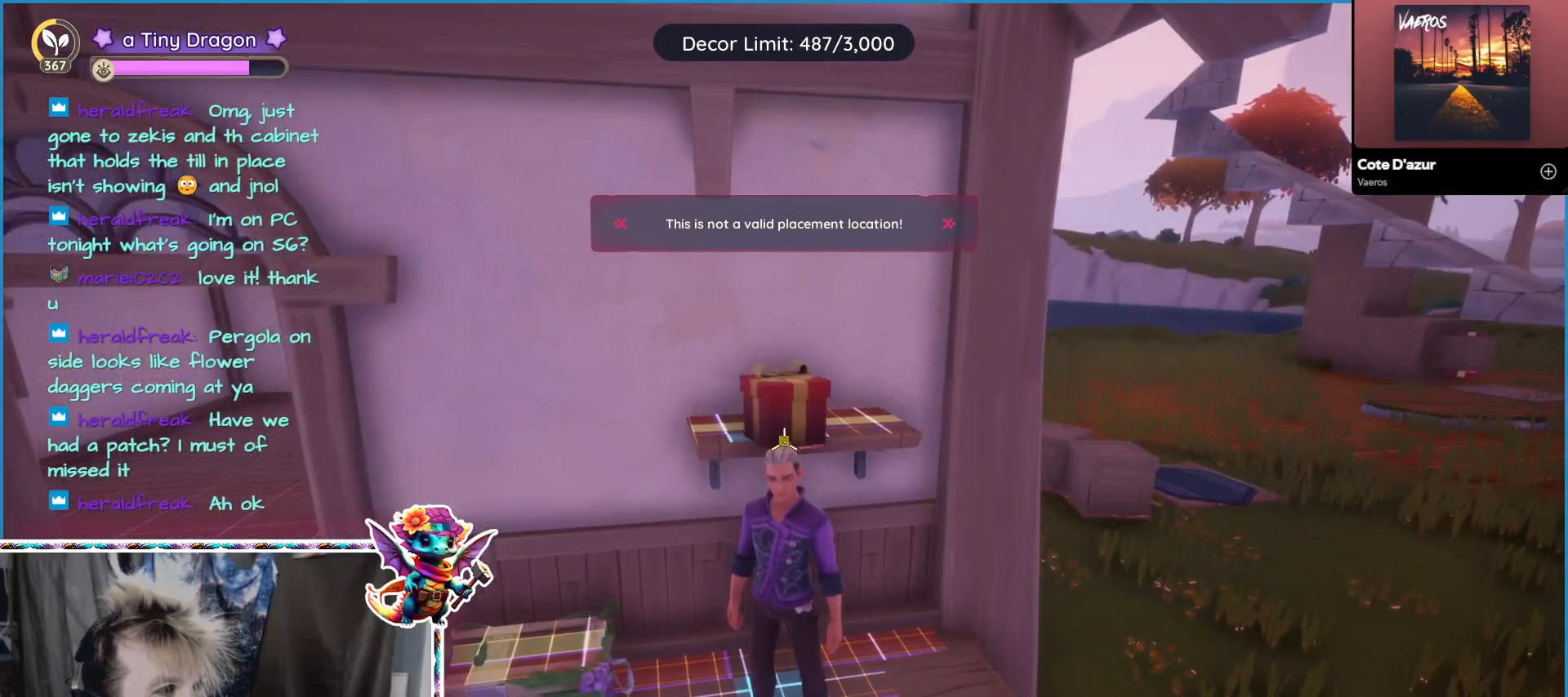
{"keys": [], "mouse": [], "events": [[33, "mouse_wheel", "up"]]}
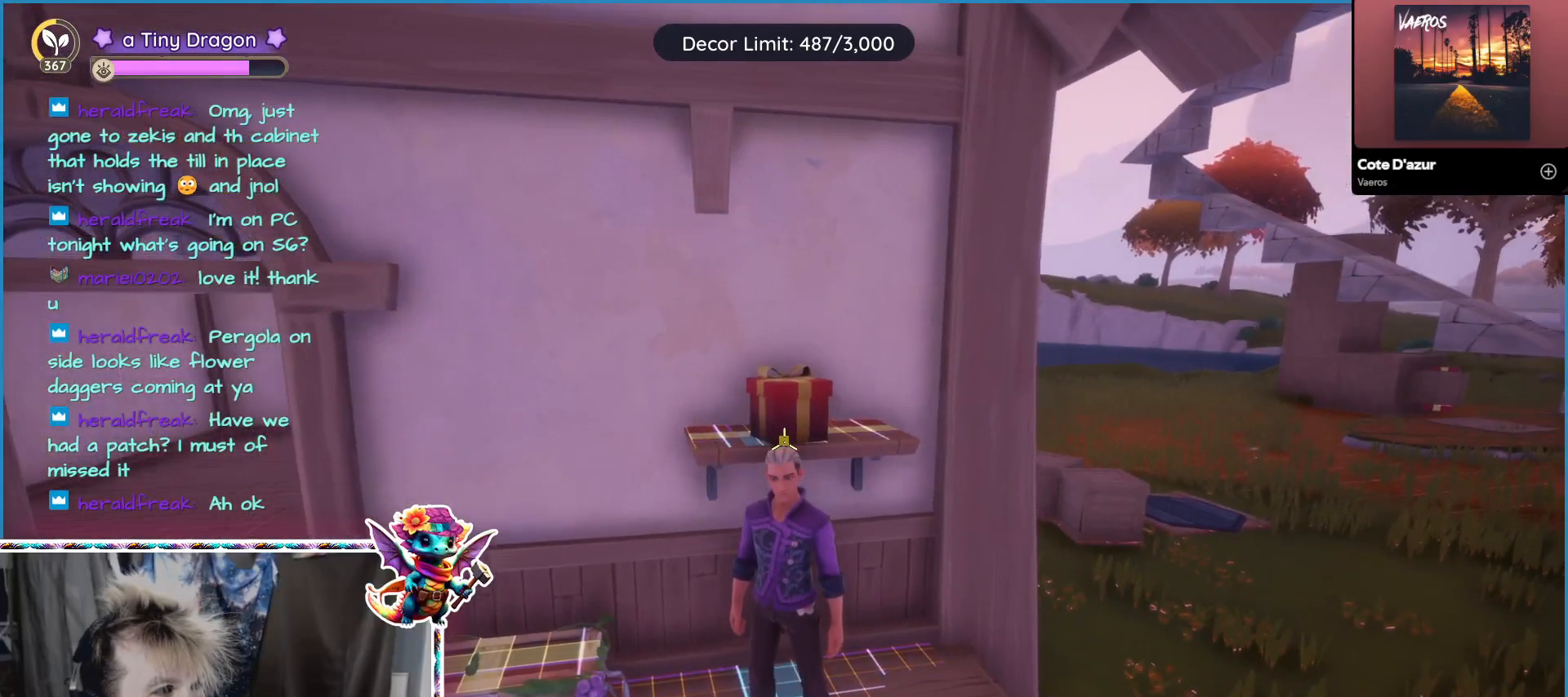
{"keys": [], "mouse": [], "events": [[233, "mouse_wheel", "down"], [283, "mouse_wheel", "up"]]}
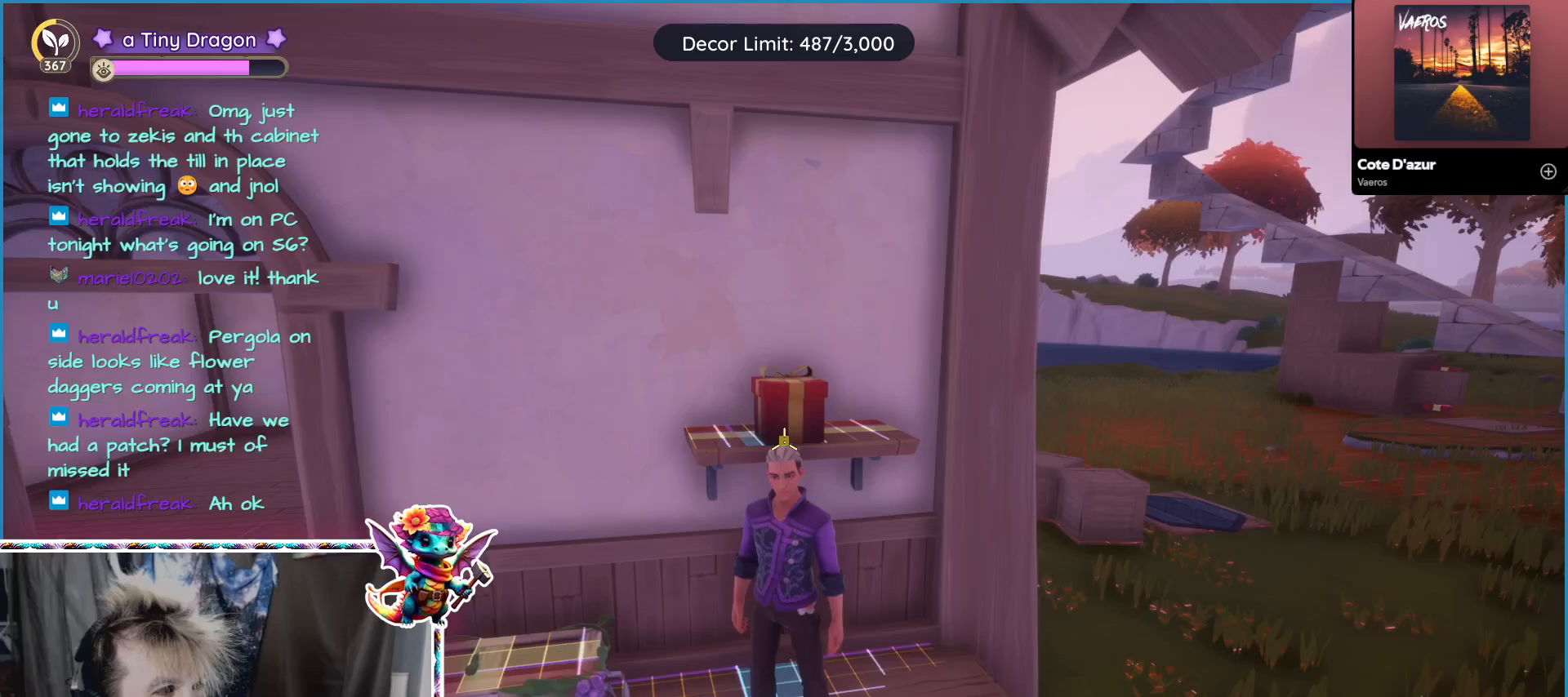
{"keys": [], "mouse": [], "events": [[133, "mouse_left", "down"], [200, "mouse_left", "up"]]}
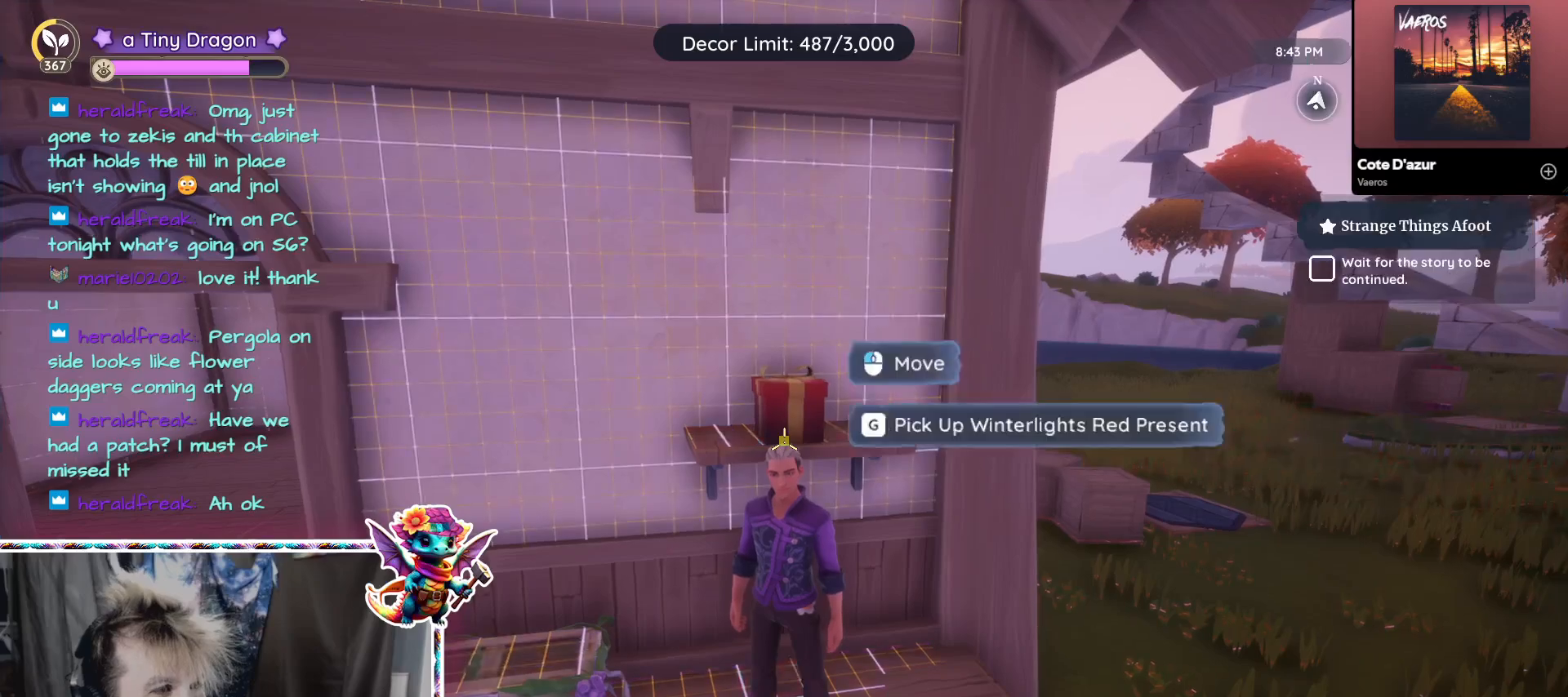
{"keys": [], "mouse": [], "events": []}
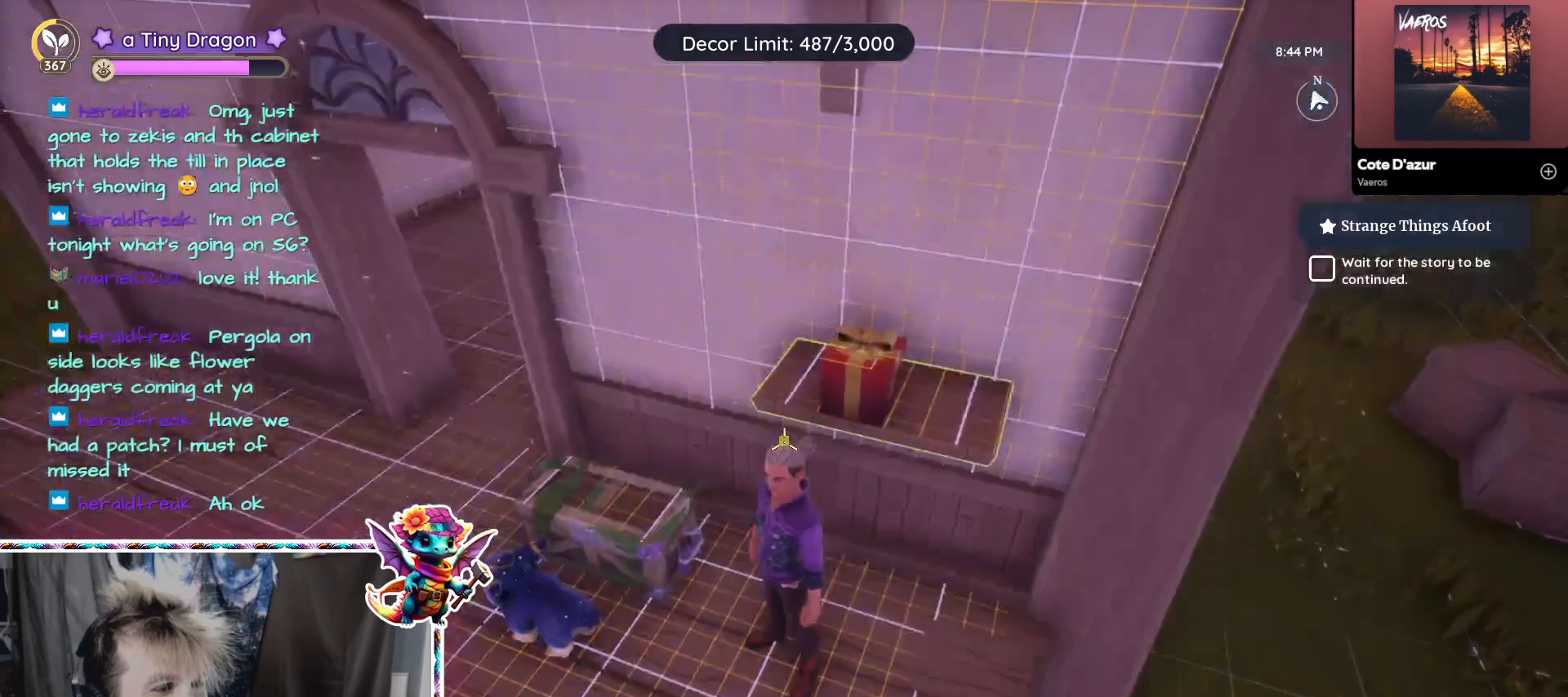
{"keys": [], "mouse": [], "events": [[367, "ctrl", "down"], [467, "ctrl", "up"]]}
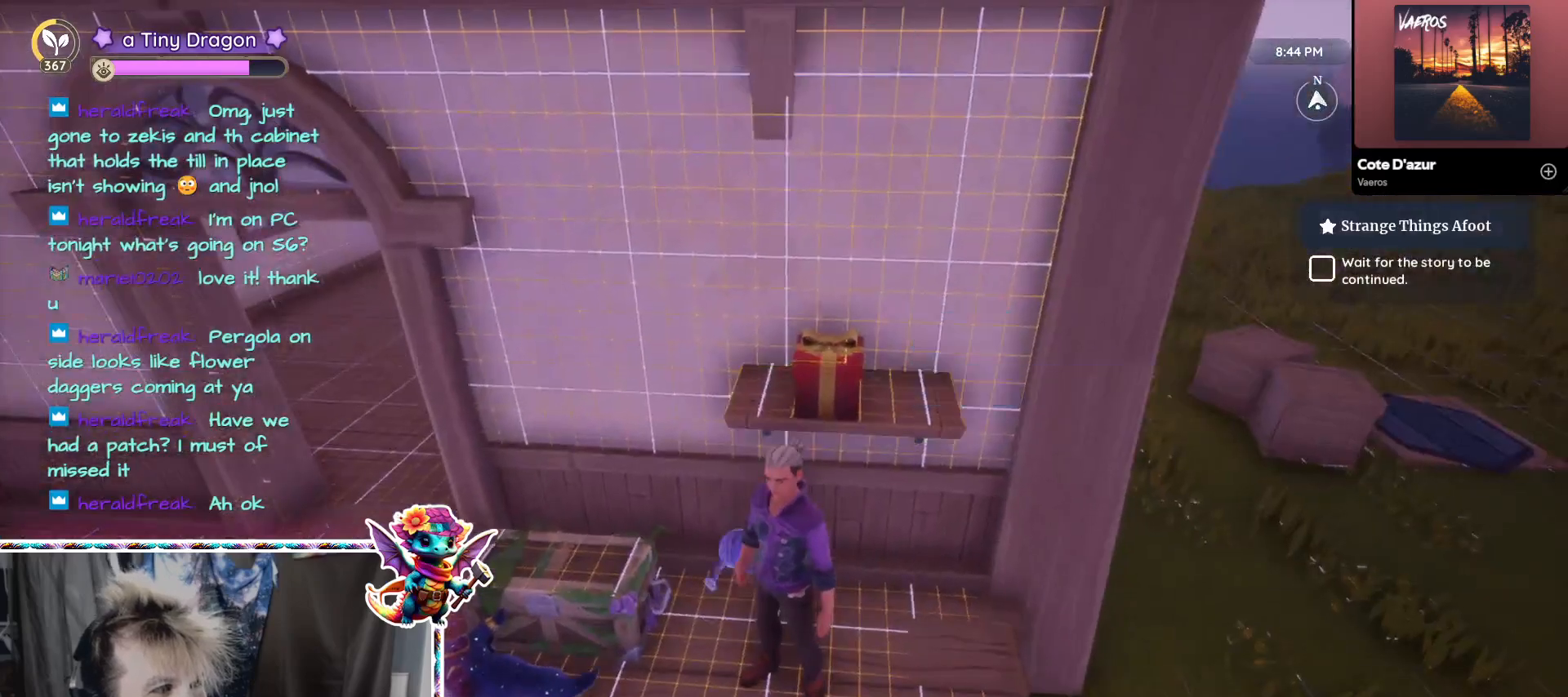
{"keys": [], "mouse": ["left"], "events": [[200, "ctrl", "down"], [333, "ctrl", "up"], [483, "mouse_left", "down"]]}
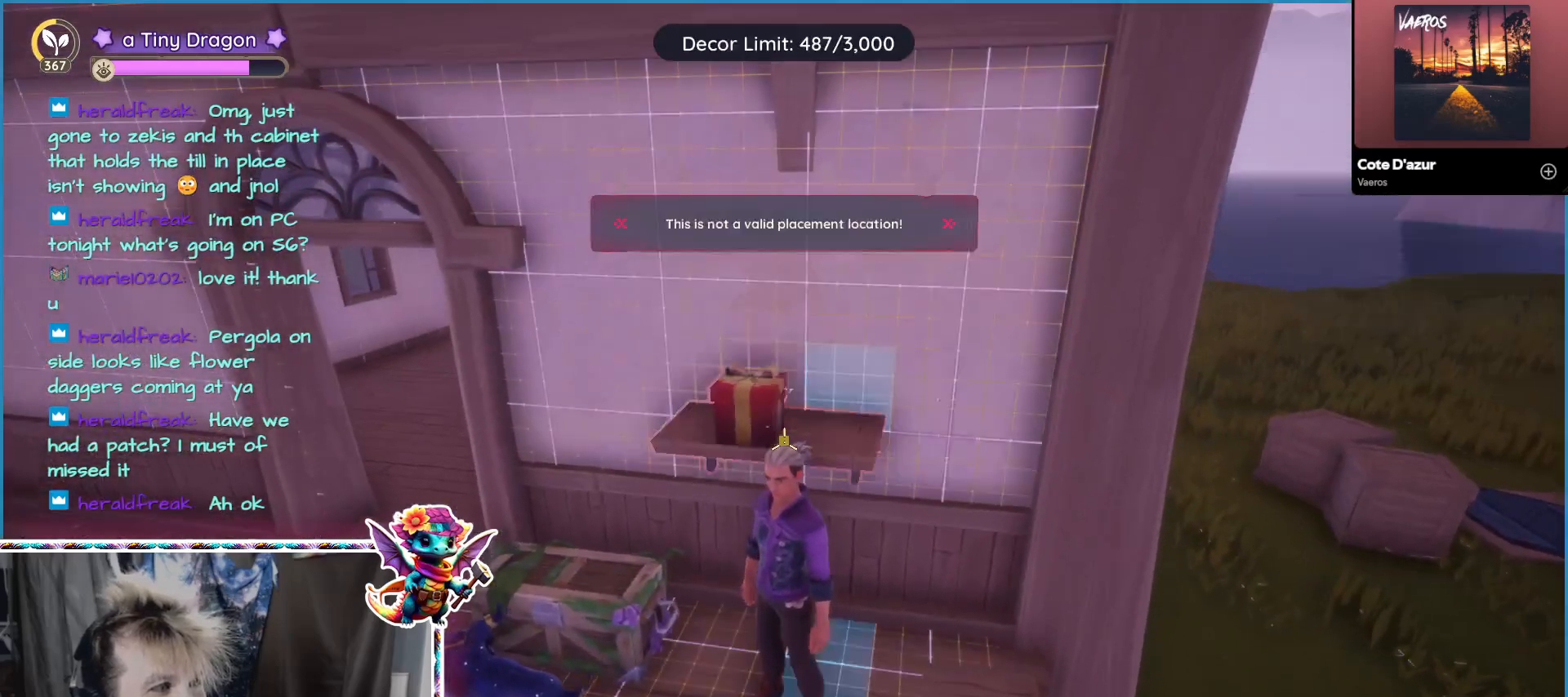
{"keys": [], "mouse": [], "events": [[67, "mouse_left", "up"]]}
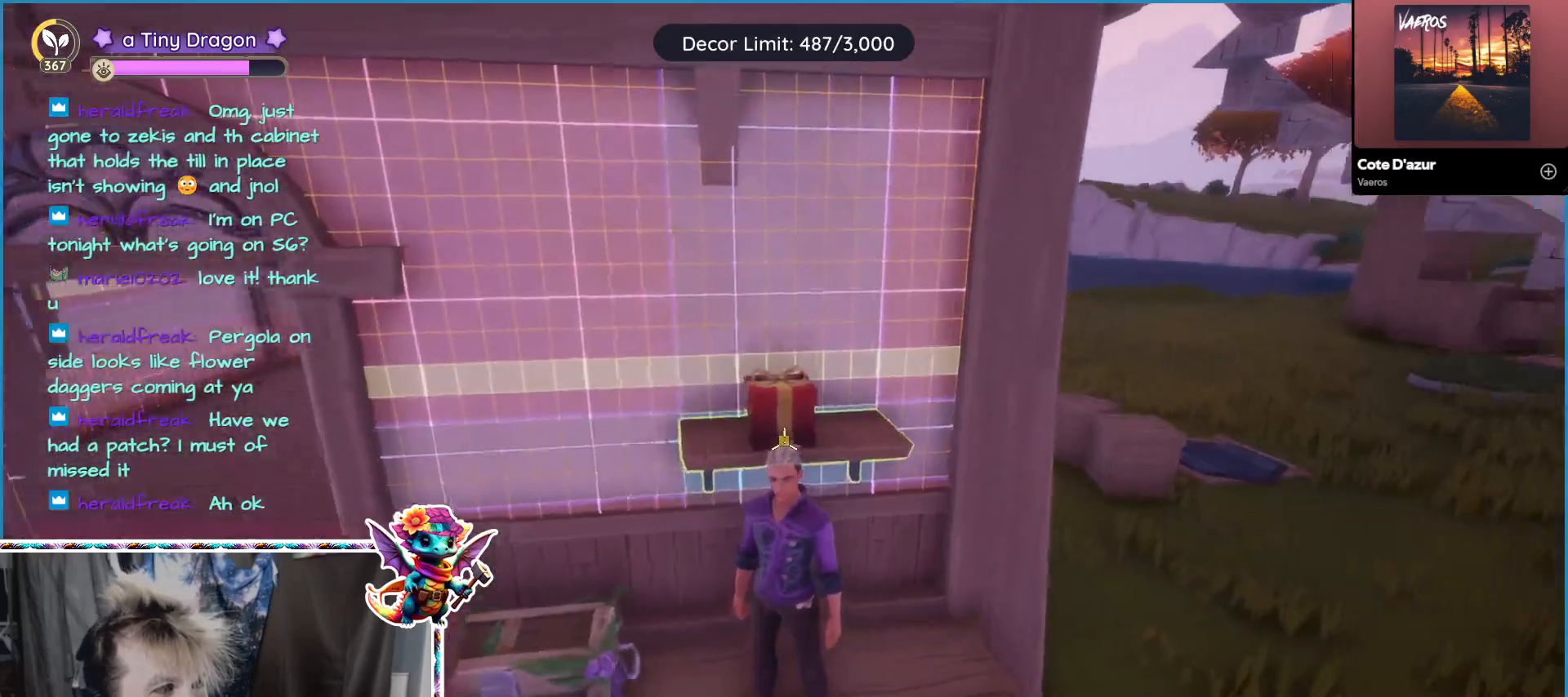
{"keys": [], "mouse": []}
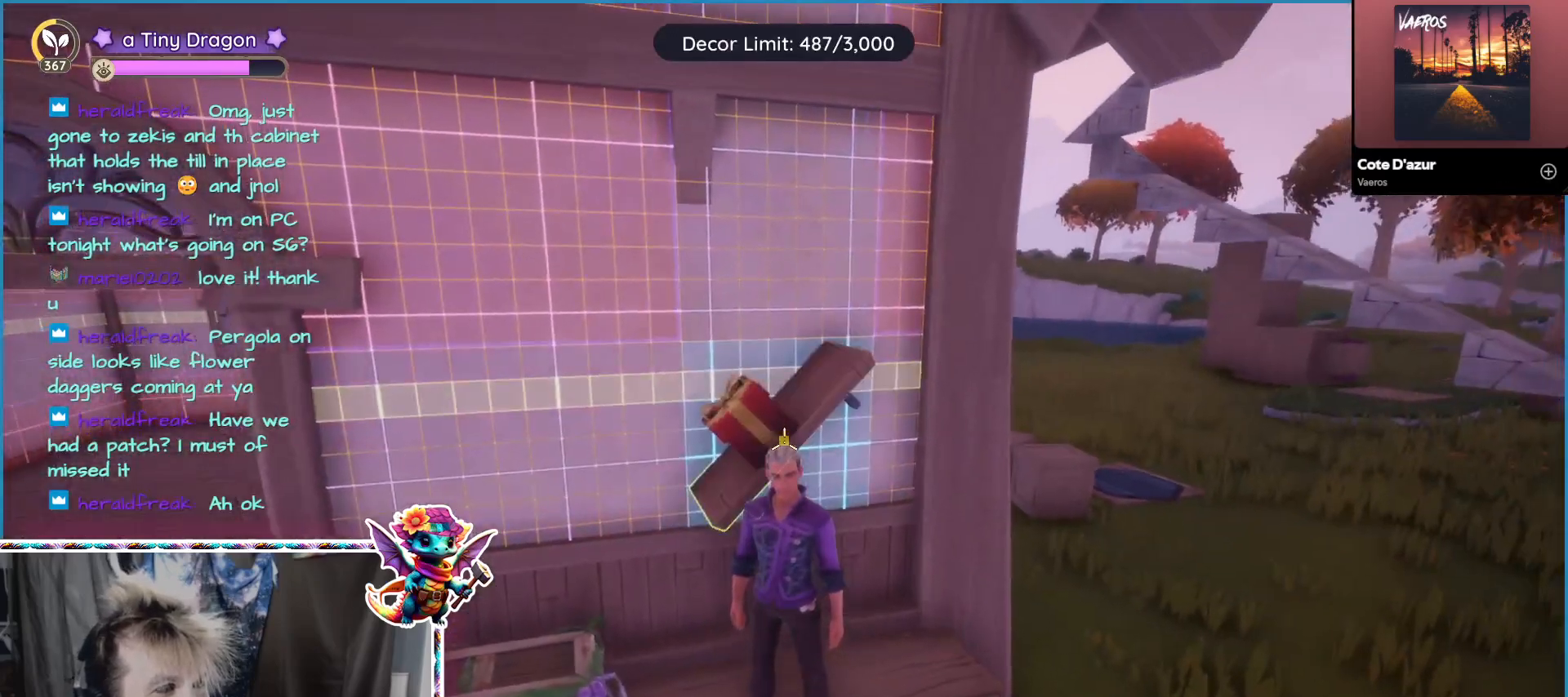
{"keys": [], "mouse": [], "events": []}
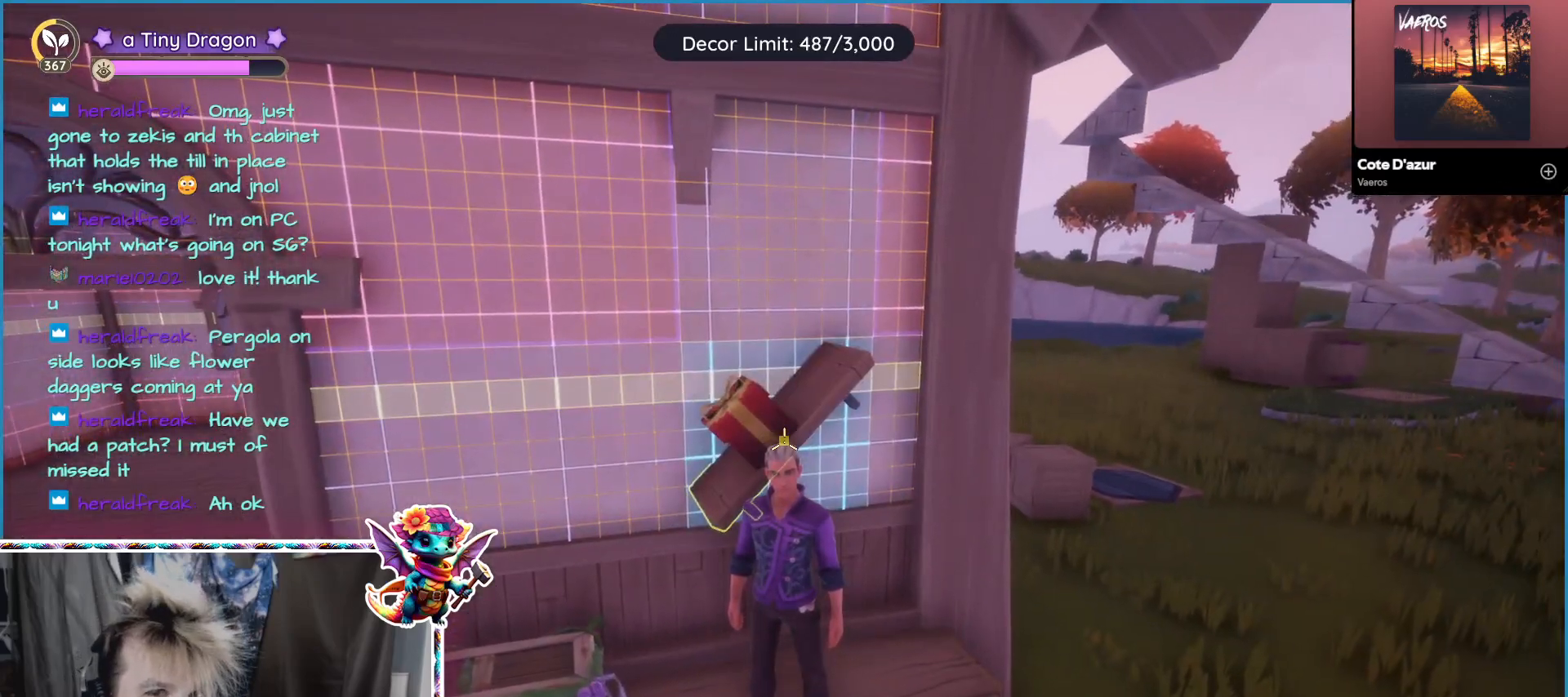
{"keys": [], "mouse": []}
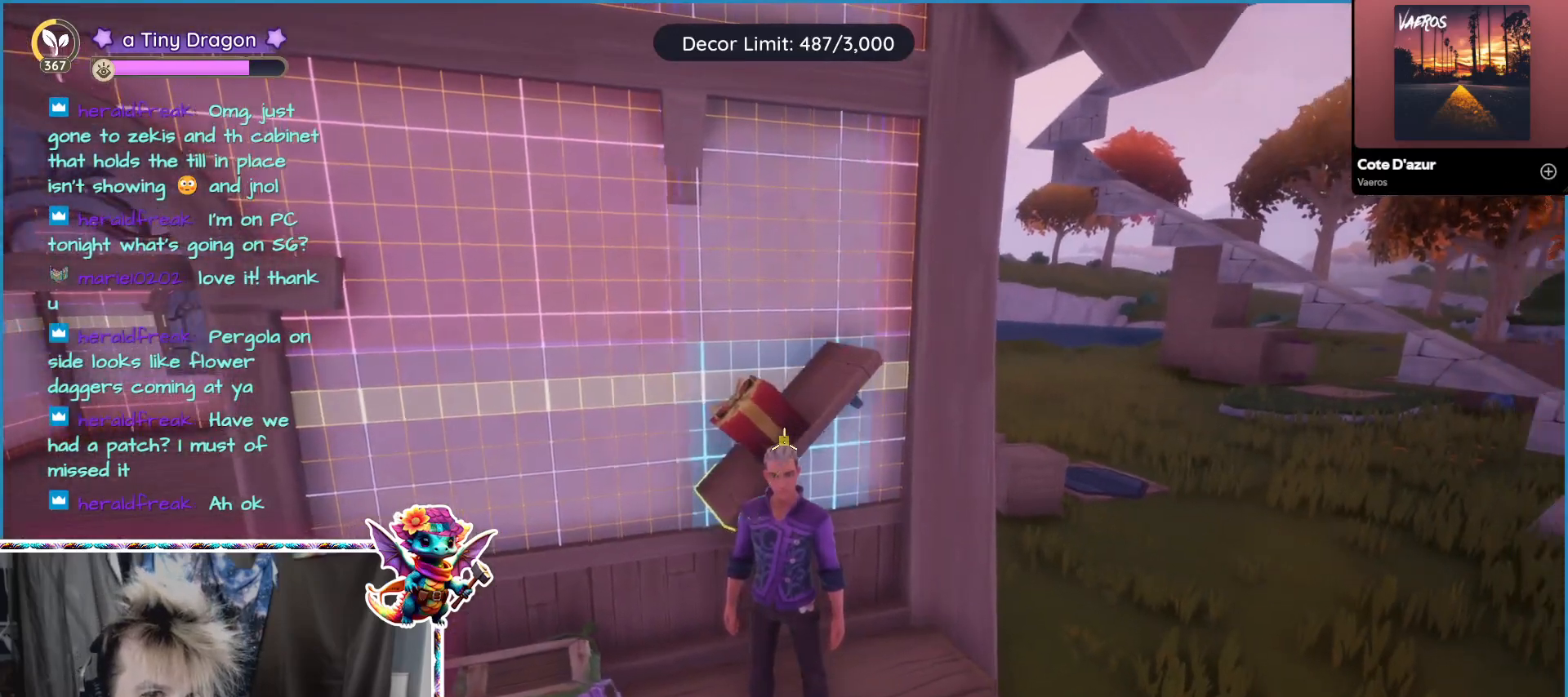
{"keys": [], "mouse": [], "events": []}